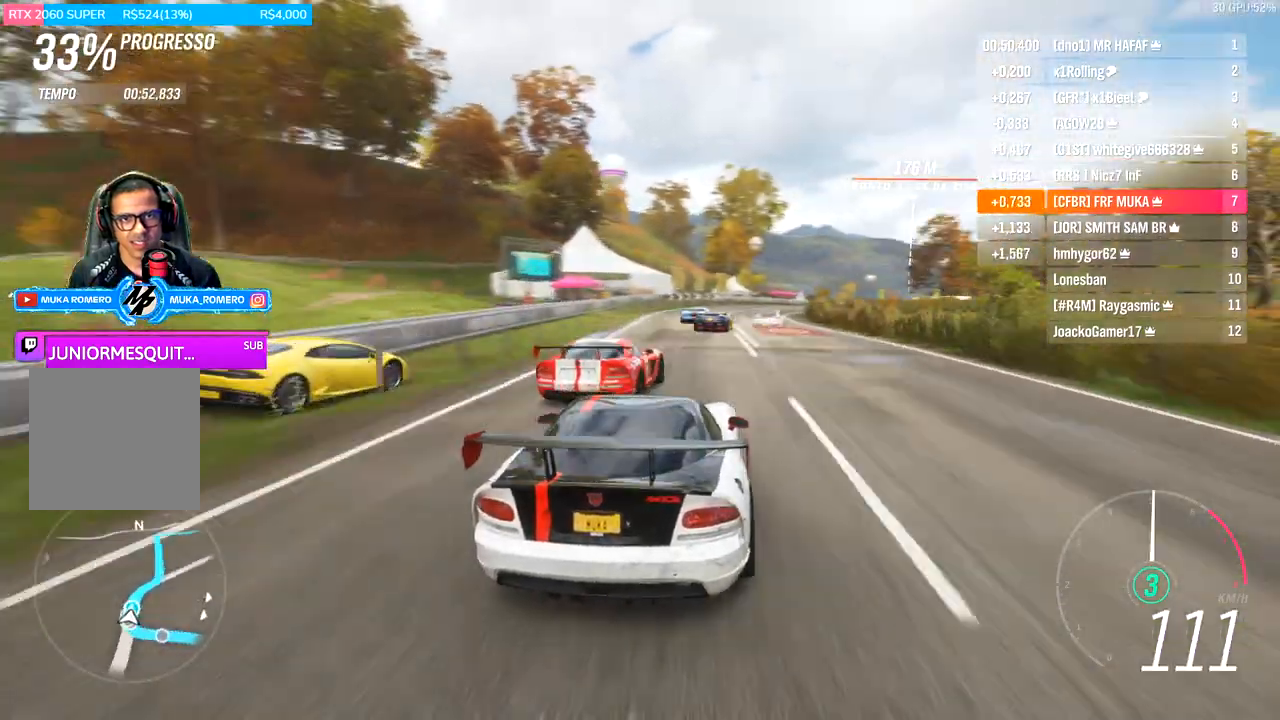
Gameplay with a controller (Xbox layout); each line is a JSON object with the inputs held at the frame after it. "events" lists button and stick changes between this image and that frame as [ms after this image, input, new state], when the widget could be followed in between. Not read: left_stick.
{"buttons": ["R2"], "right_stick": "center", "events": []}
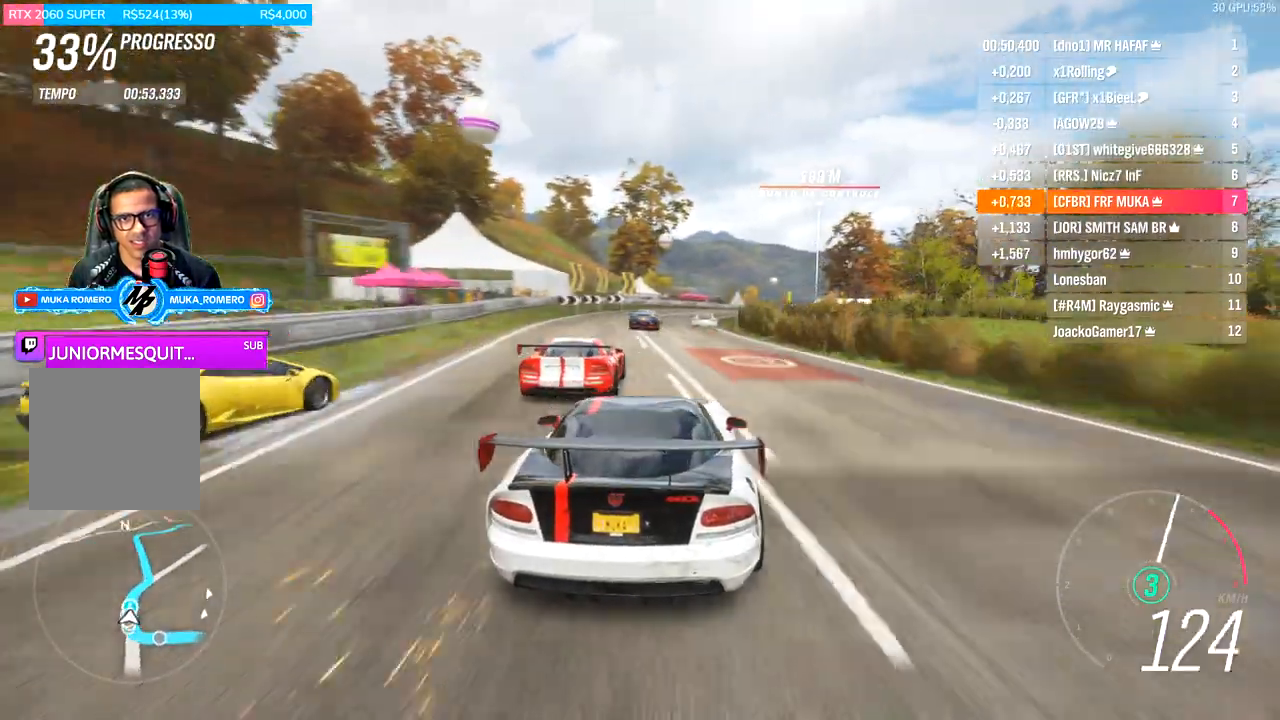
{"buttons": ["R2"], "right_stick": "center", "events": []}
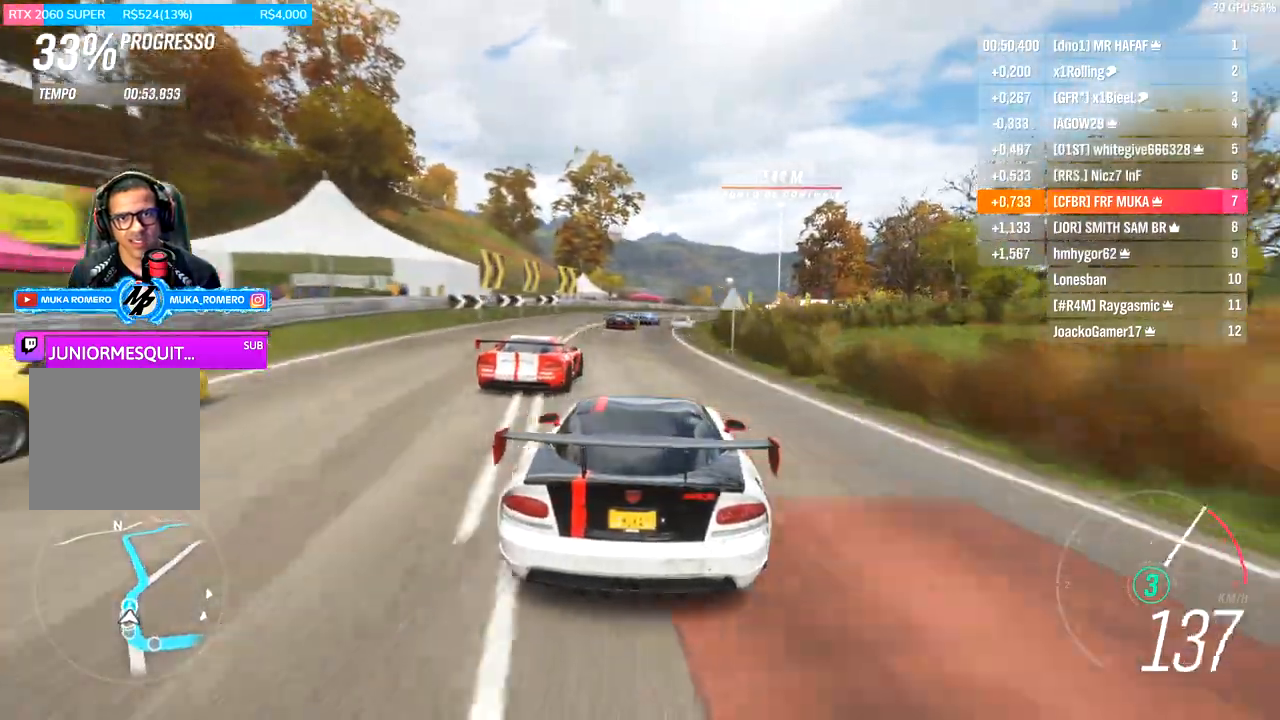
{"buttons": ["R2"], "right_stick": "center", "events": []}
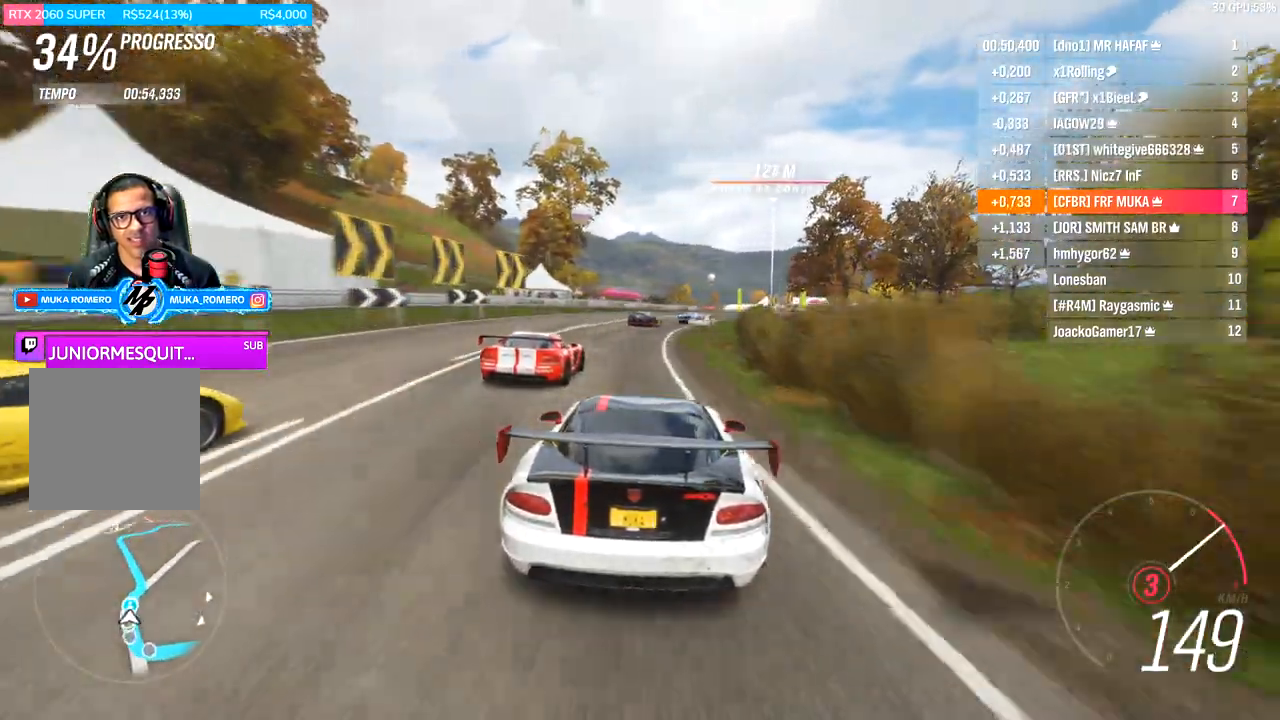
{"buttons": ["R2"], "right_stick": "center", "events": [[300, "A", "down"], [300, "B", "down"], [400, "A", "up"], [400, "B", "up"]]}
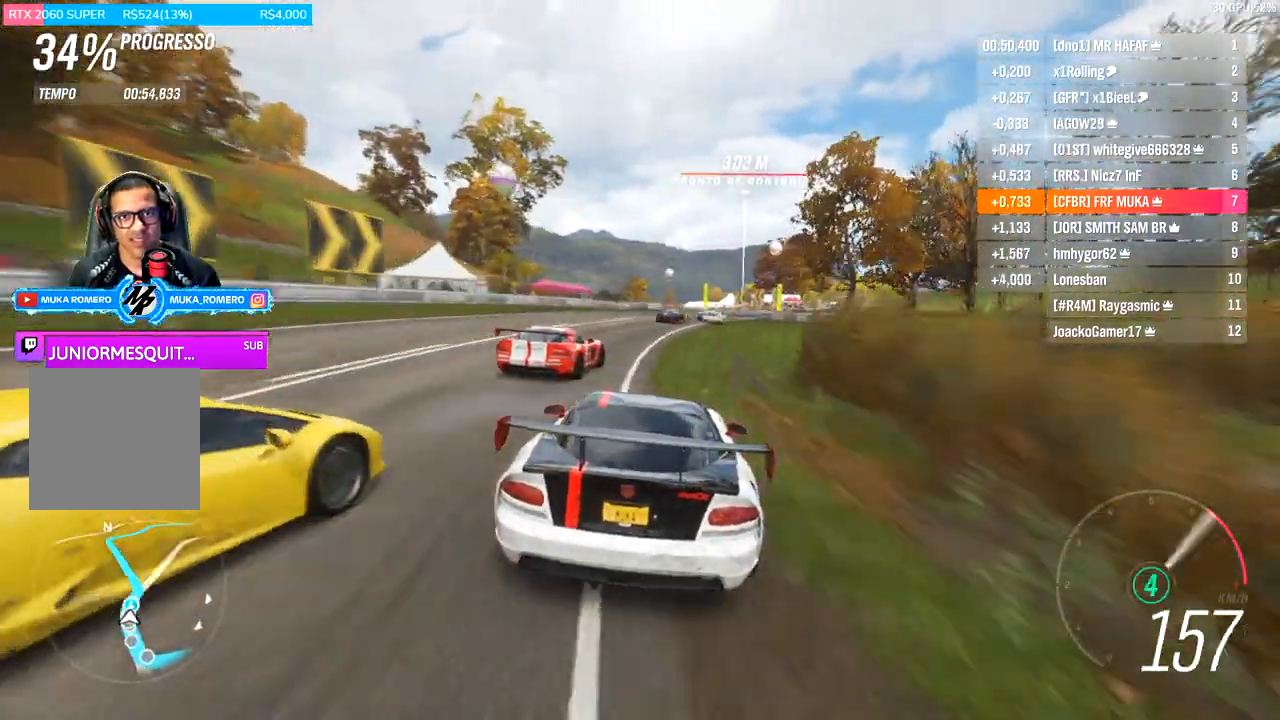
{"buttons": ["R2"], "right_stick": "center", "events": []}
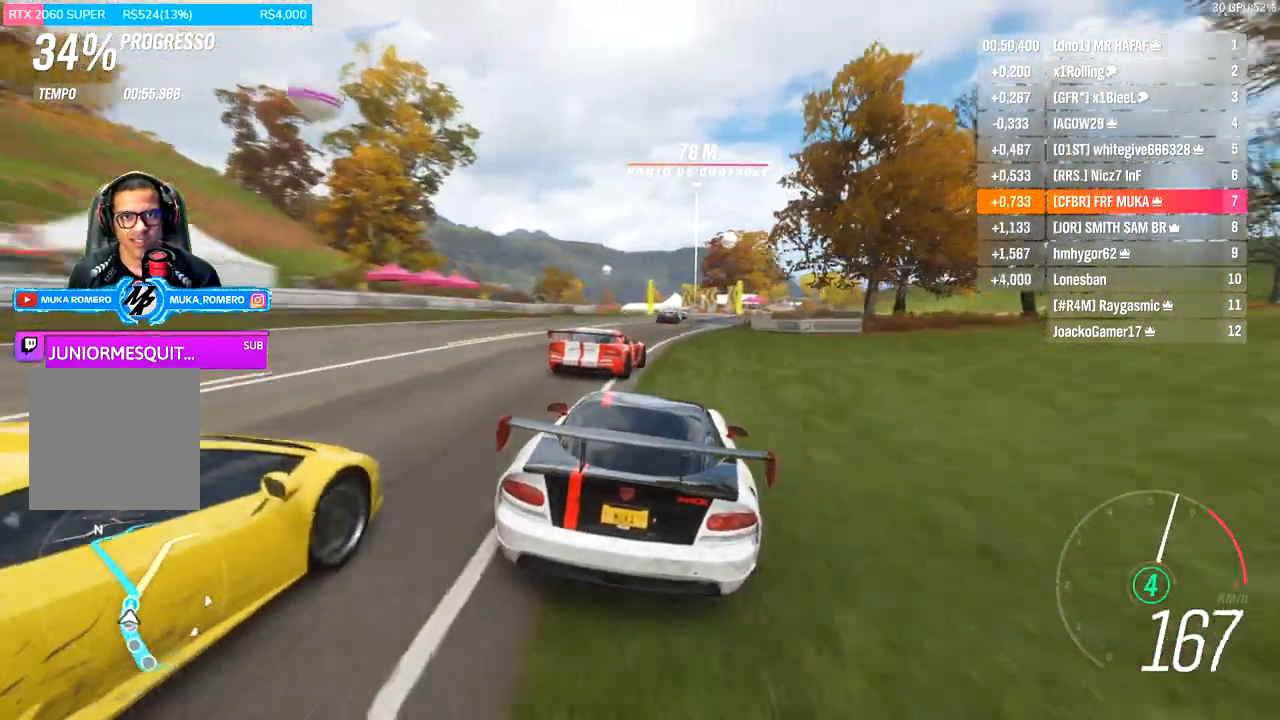
{"buttons": ["R2"], "right_stick": "center", "events": []}
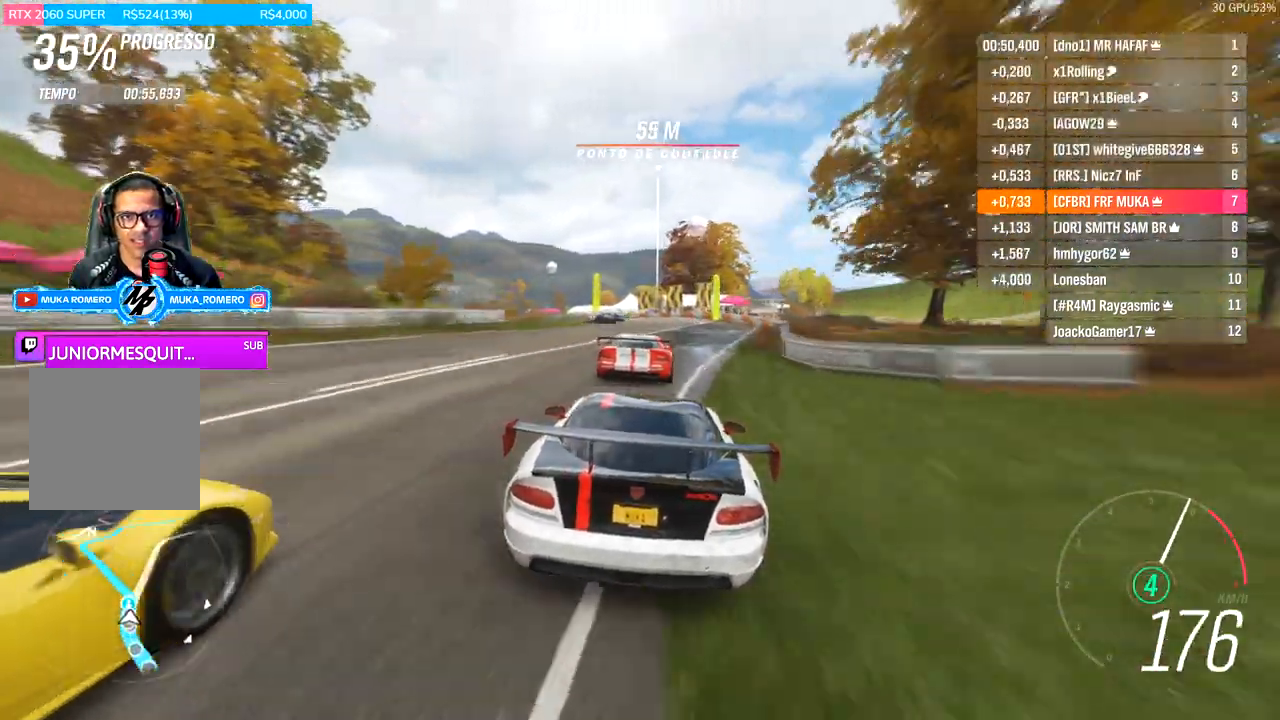
{"buttons": ["R2"], "right_stick": "center", "events": []}
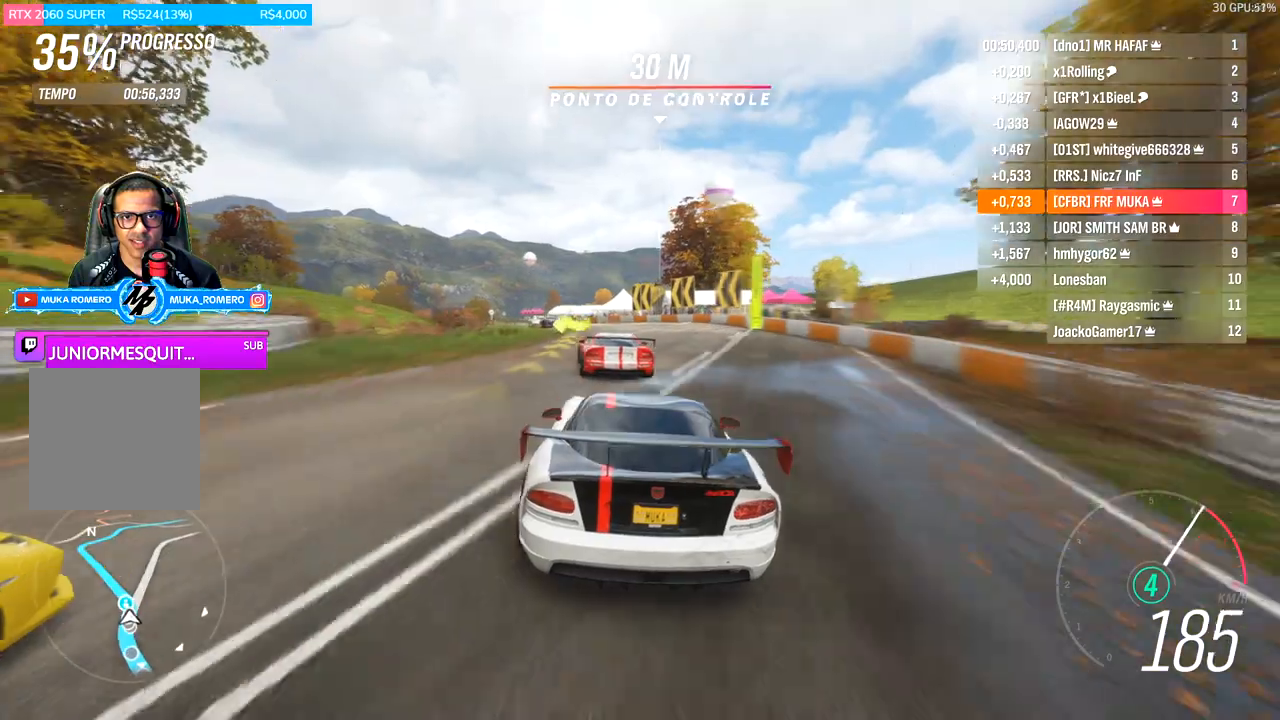
{"buttons": ["R2"], "right_stick": "center", "events": []}
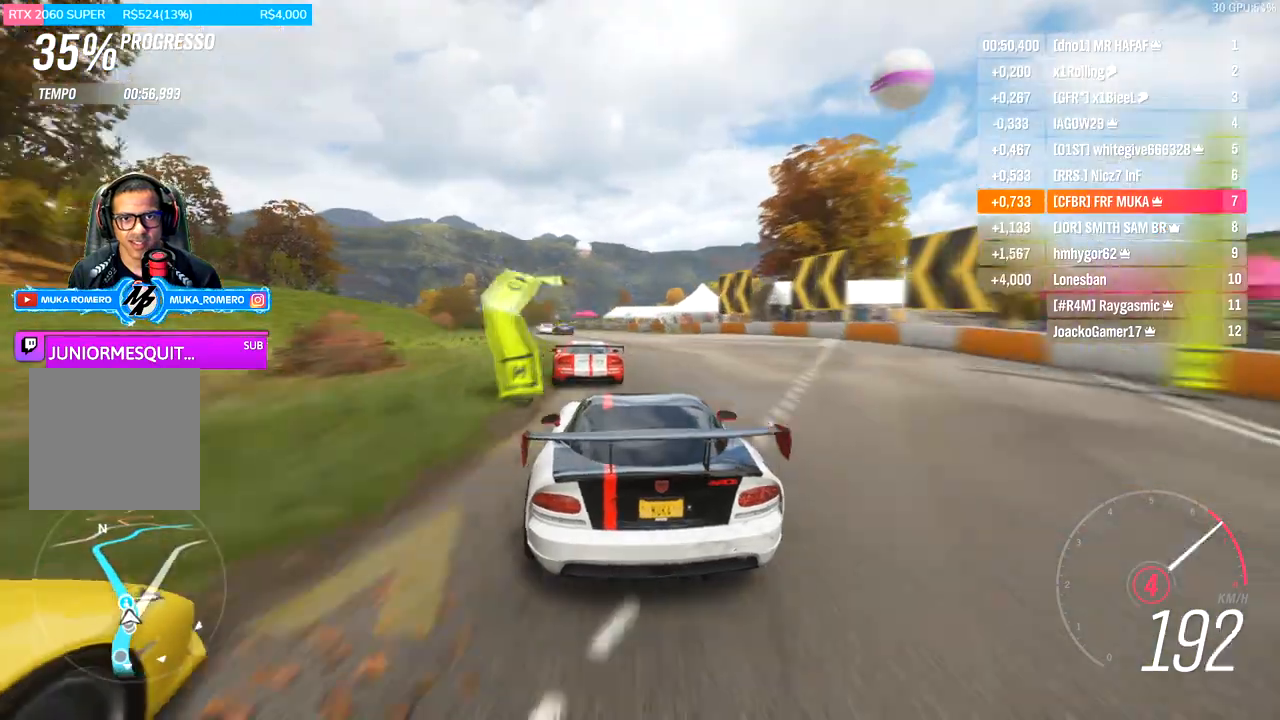
{"buttons": ["R2"], "right_stick": "center", "events": []}
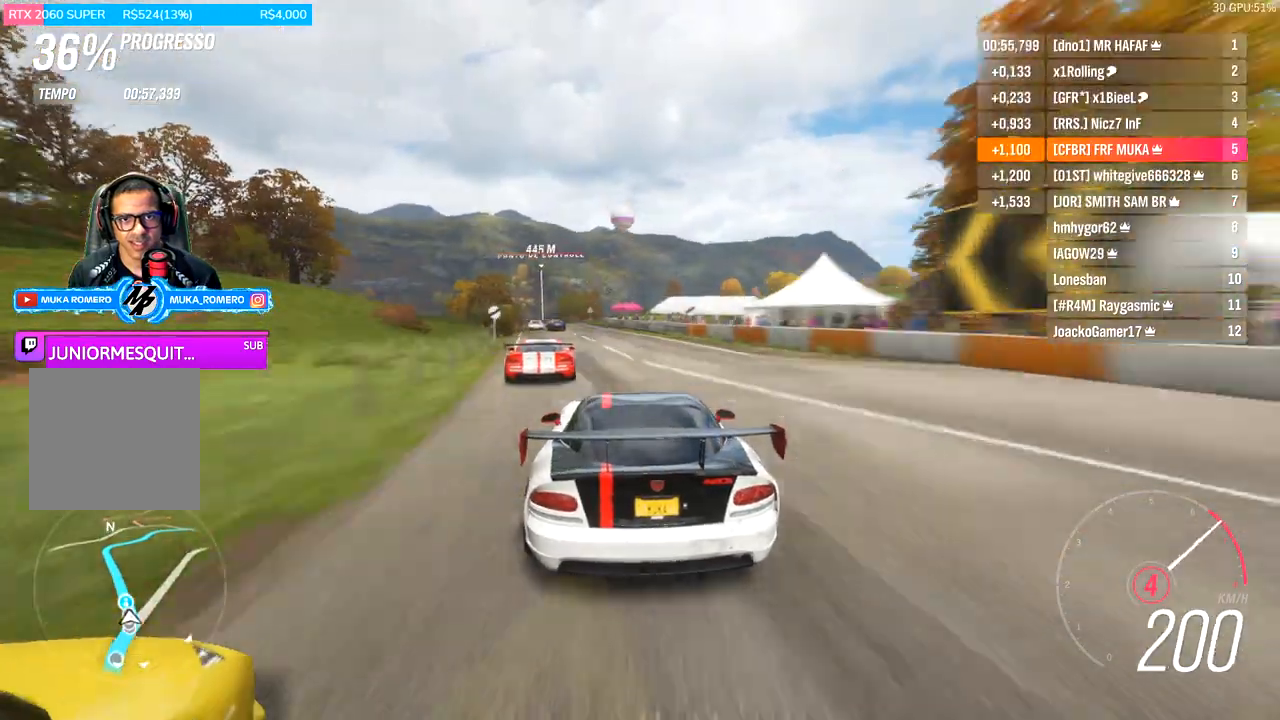
{"buttons": ["R2"], "right_stick": "center", "events": [[300, "A", "down"], [300, "B", "down"], [400, "A", "up"], [400, "B", "up"]]}
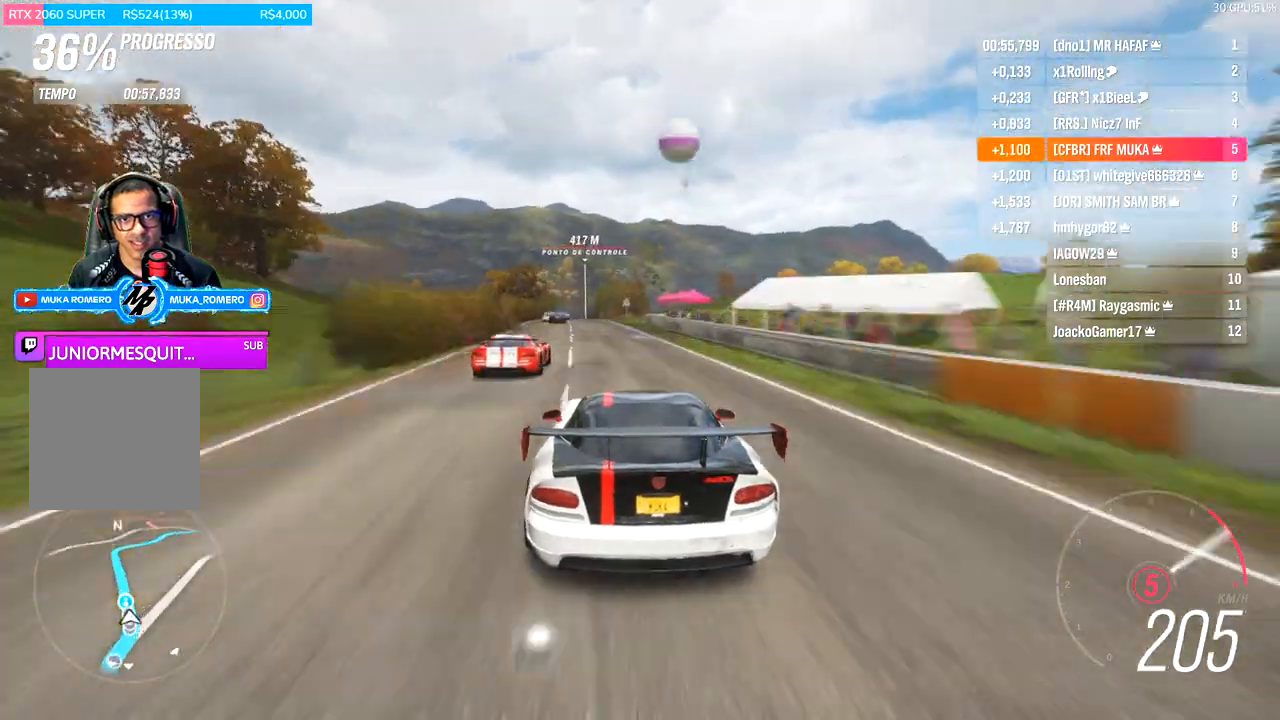
{"buttons": ["R2"], "right_stick": "center", "events": []}
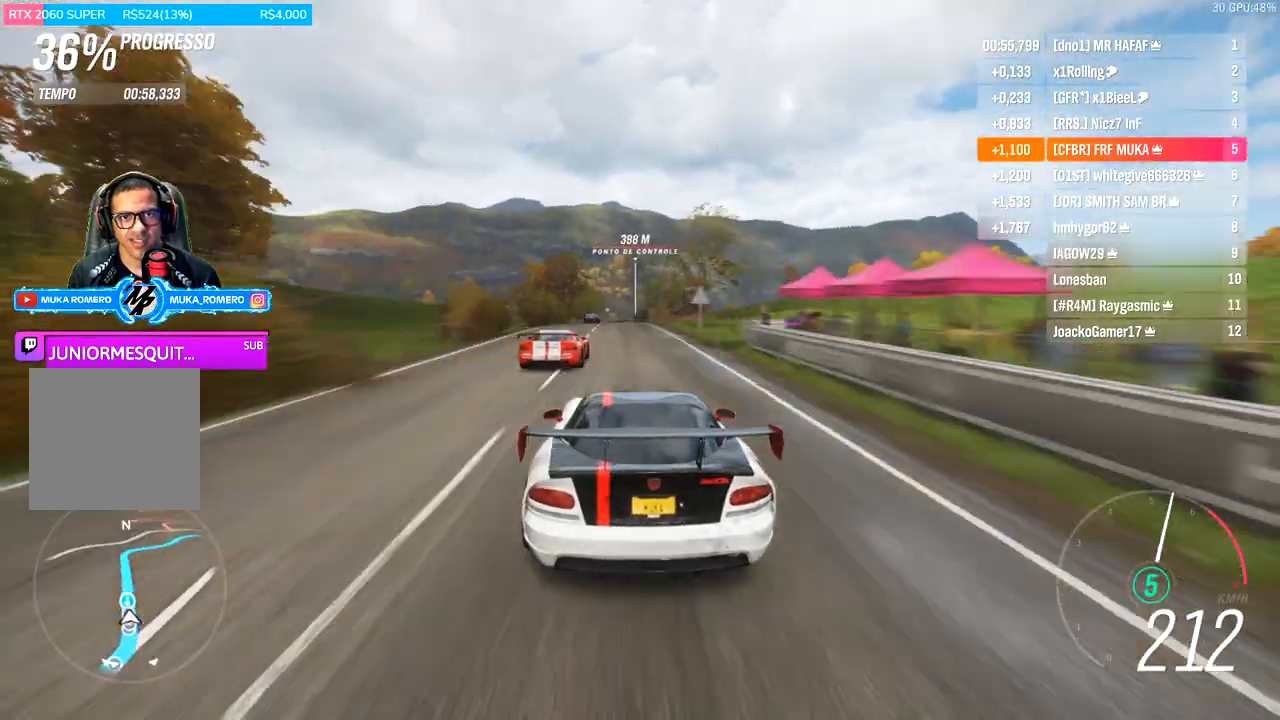
{"buttons": ["R2"], "right_stick": "center", "events": []}
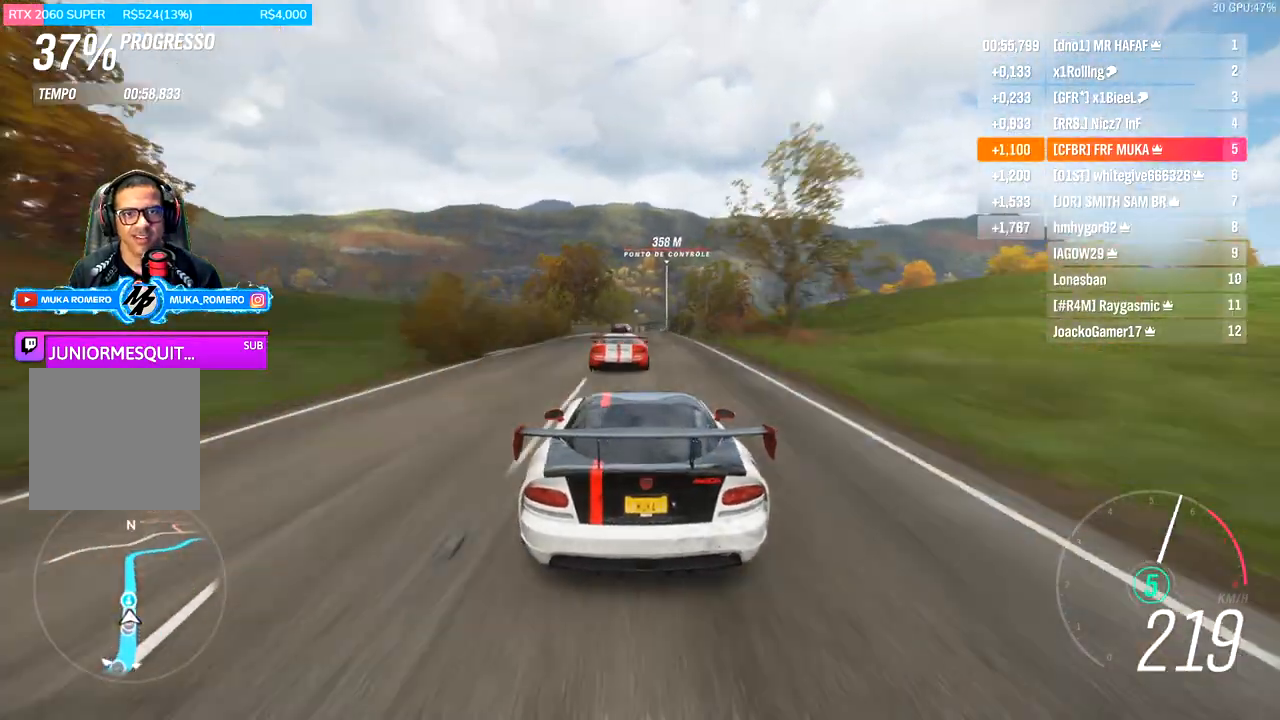
{"buttons": ["R2"], "right_stick": "center", "events": []}
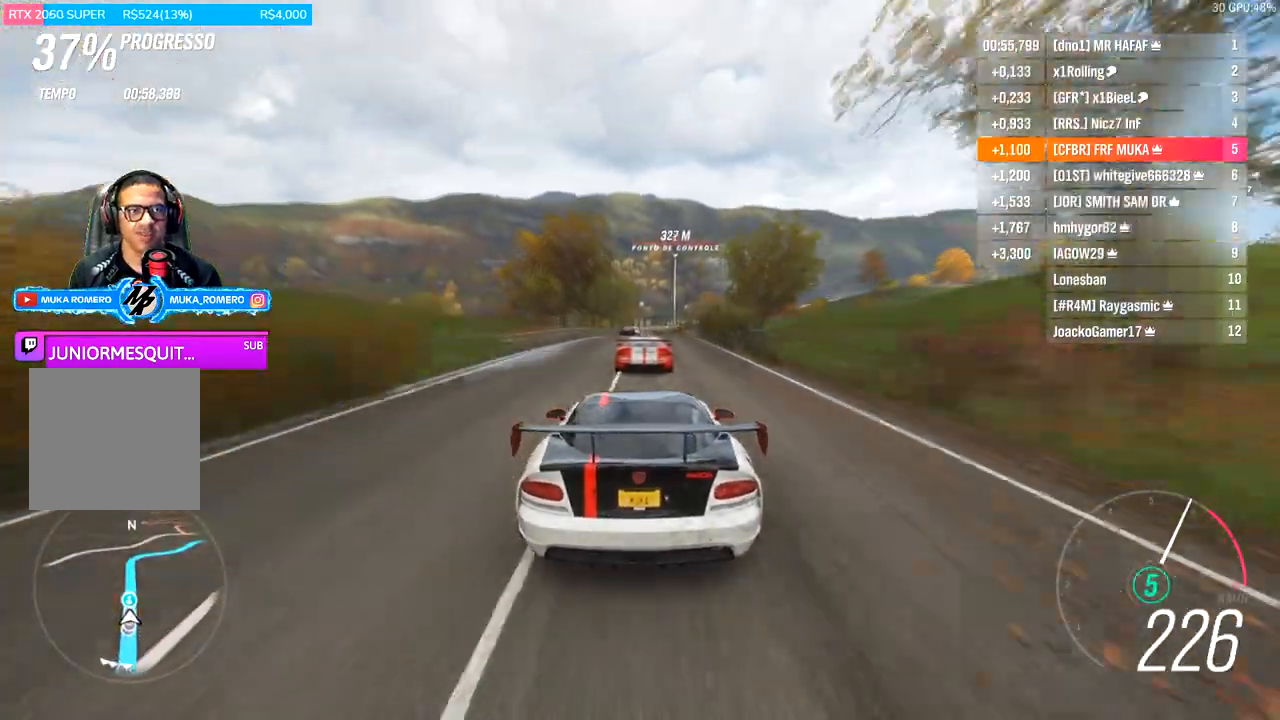
{"buttons": ["R2"], "right_stick": "center", "events": []}
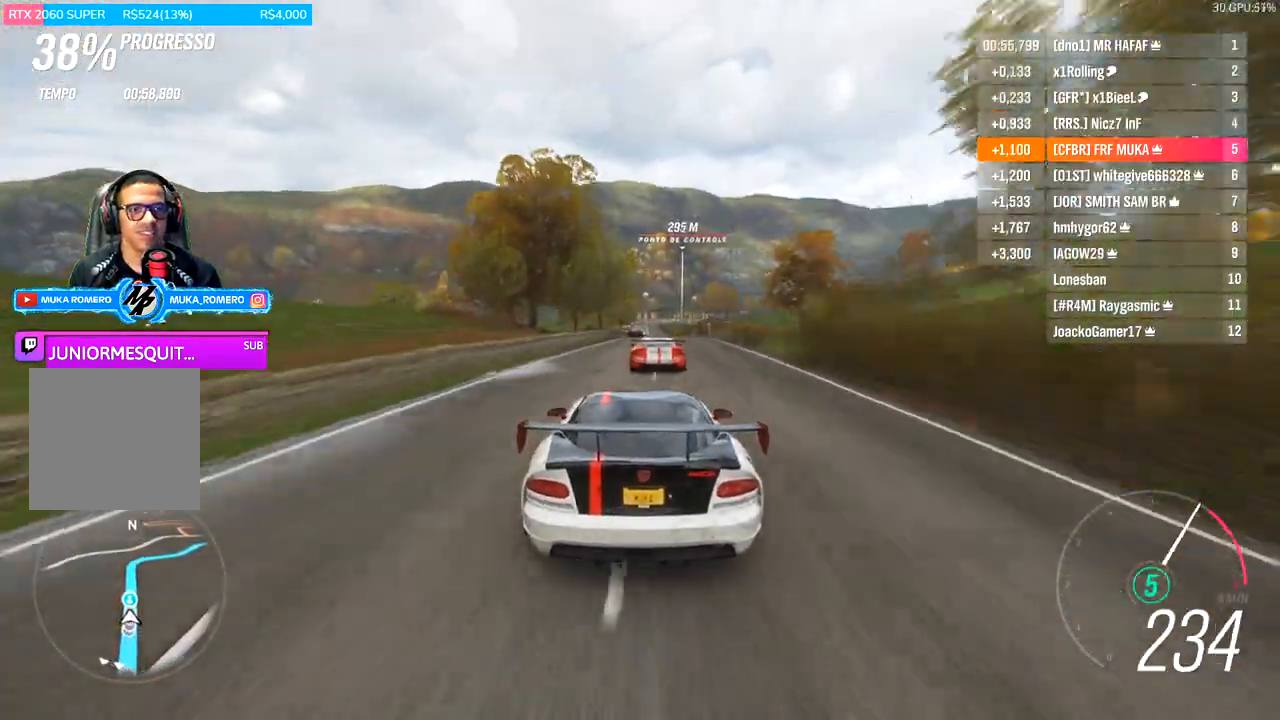
{"buttons": ["R2"], "right_stick": "center", "events": []}
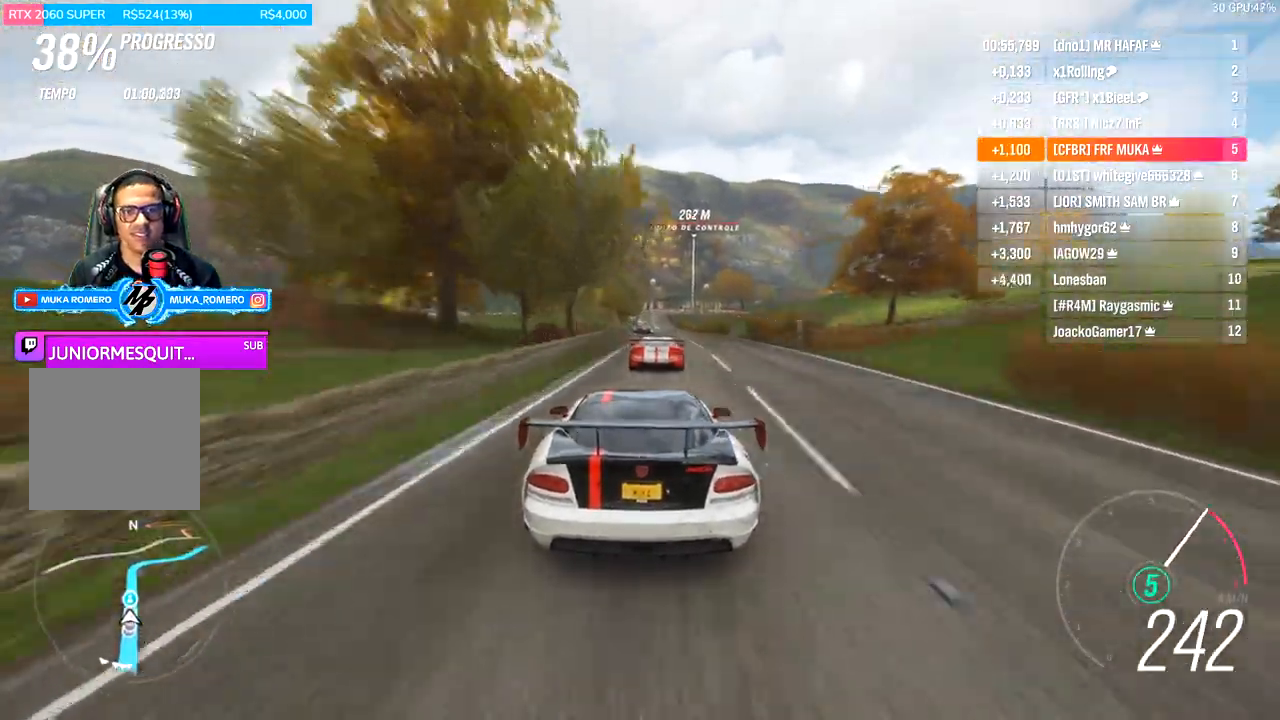
{"buttons": ["R2"], "right_stick": "center", "events": []}
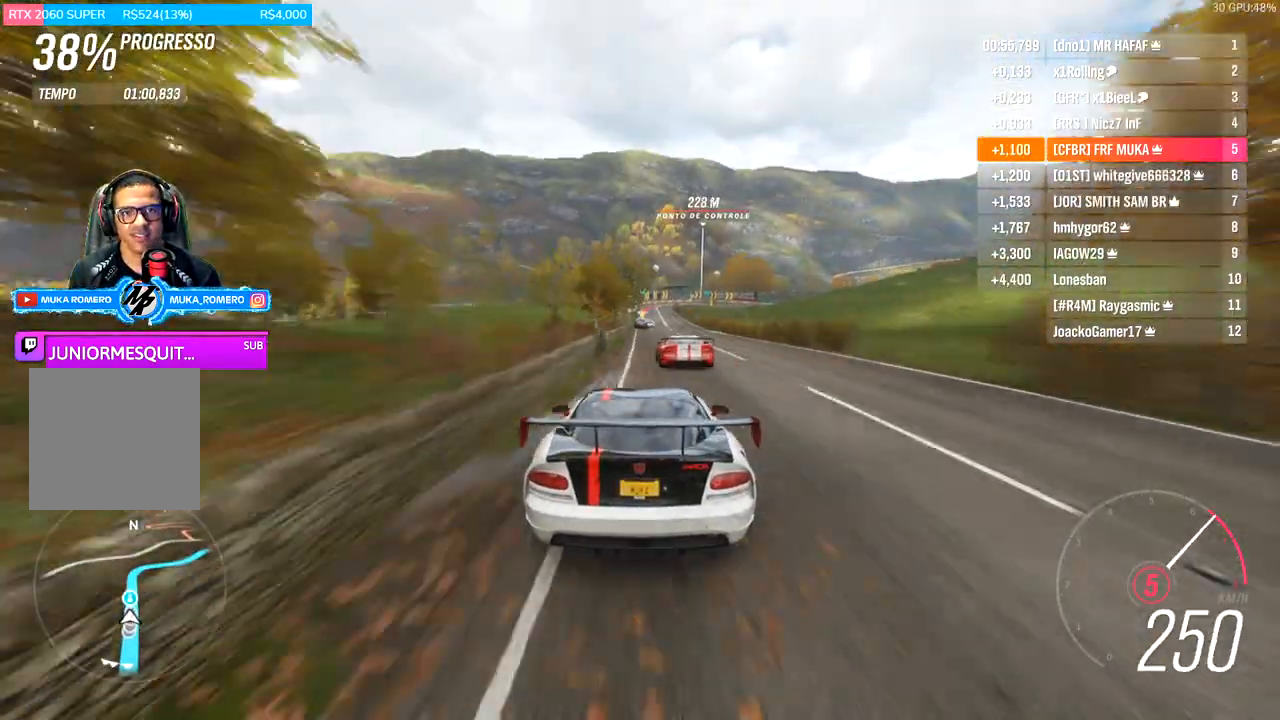
{"buttons": ["R2"], "right_stick": "center", "events": []}
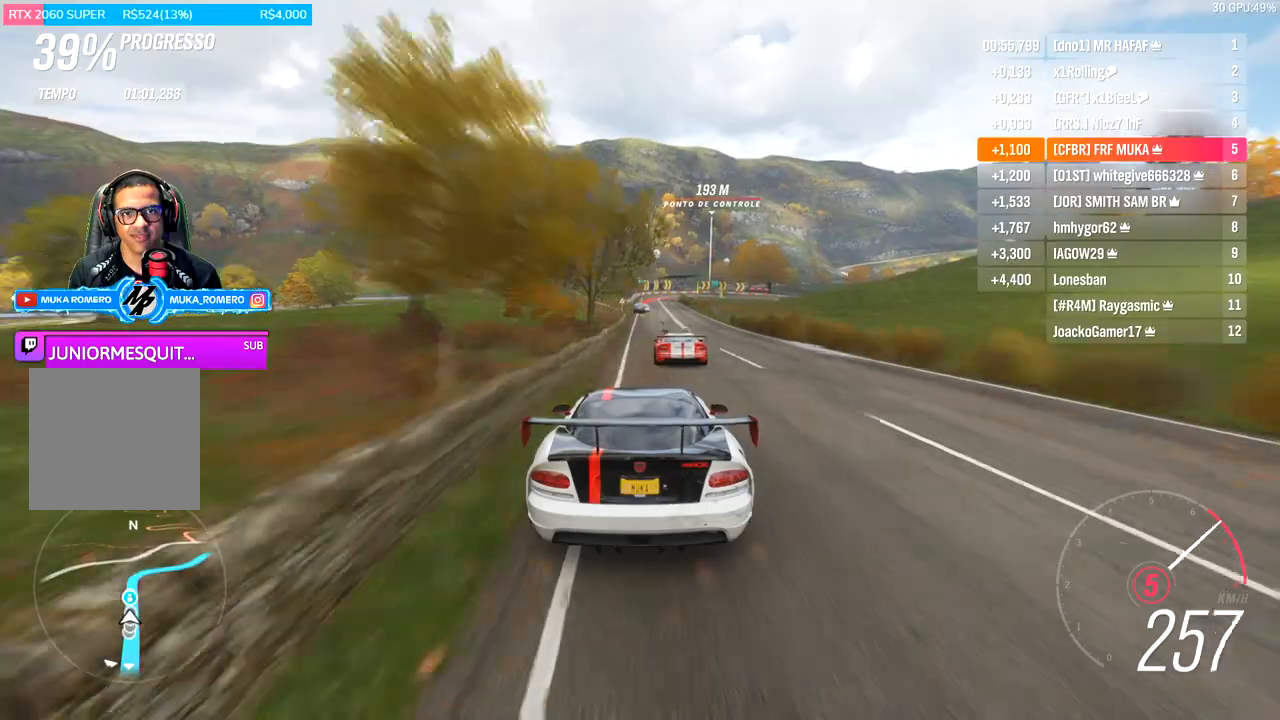
{"buttons": ["R2"], "right_stick": "center", "events": []}
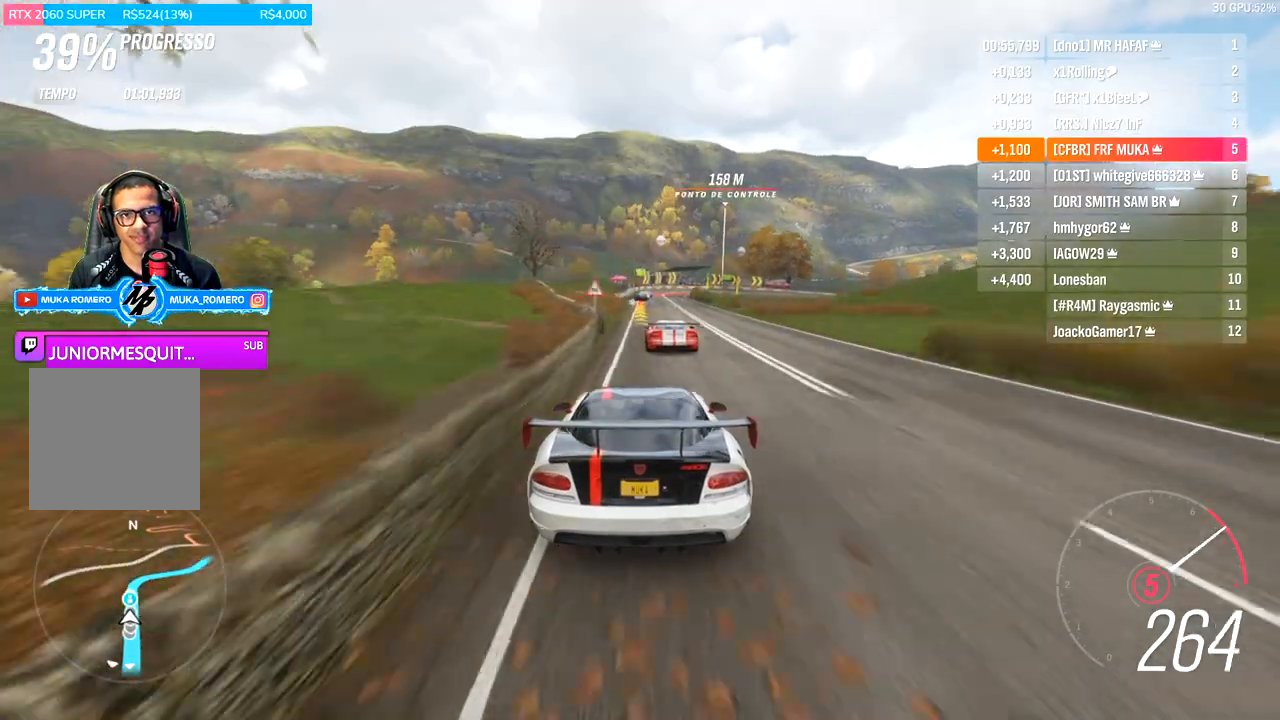
{"buttons": ["L2"], "right_stick": "center", "events": [[433, "R2", "up"], [500, "L2", "down"]]}
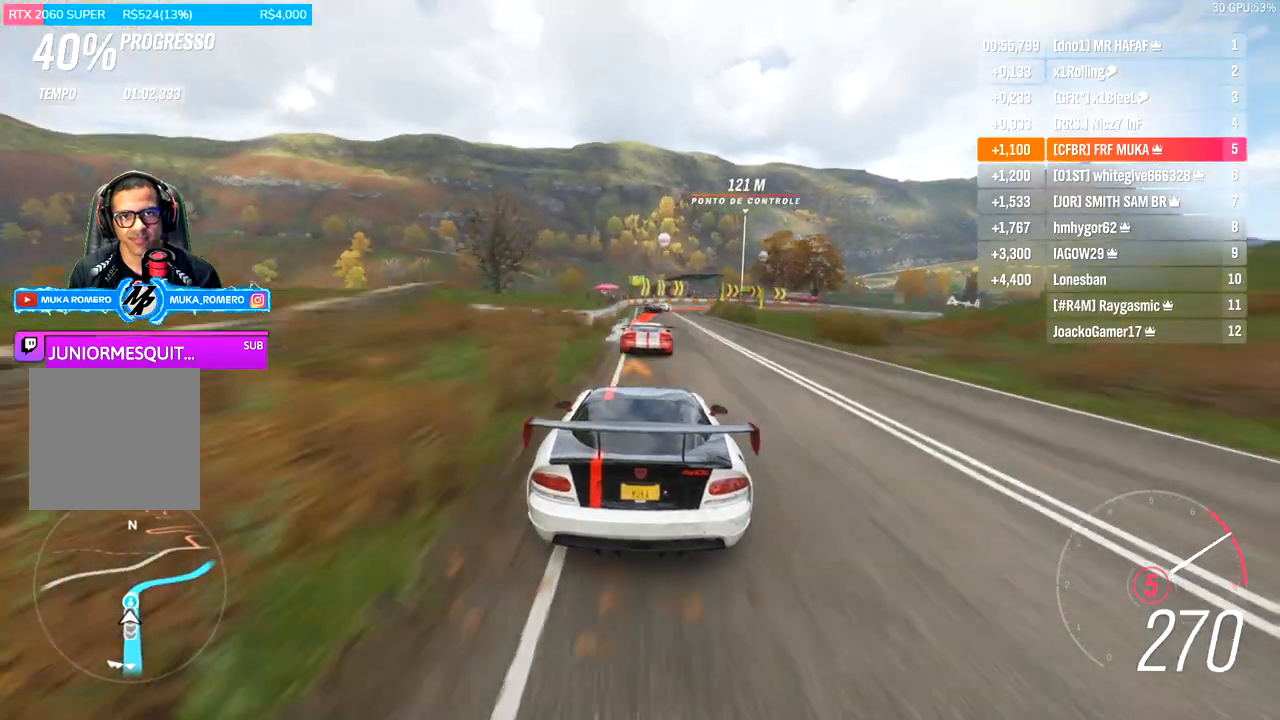
{"buttons": ["L2"], "right_stick": "center", "events": [[33, "X", "down"], [67, "A", "down"], [133, "A", "up"], [133, "X", "up"]]}
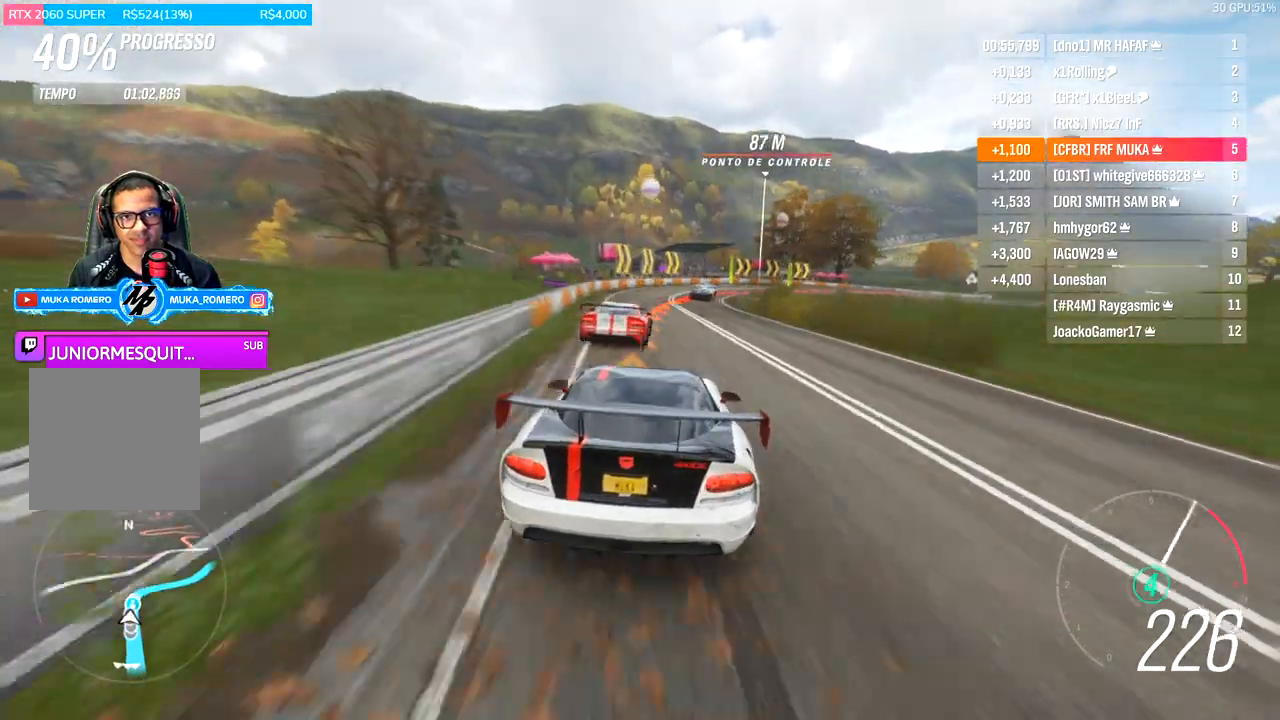
{"buttons": [], "right_stick": "center", "events": [[33, "L2", "up"]]}
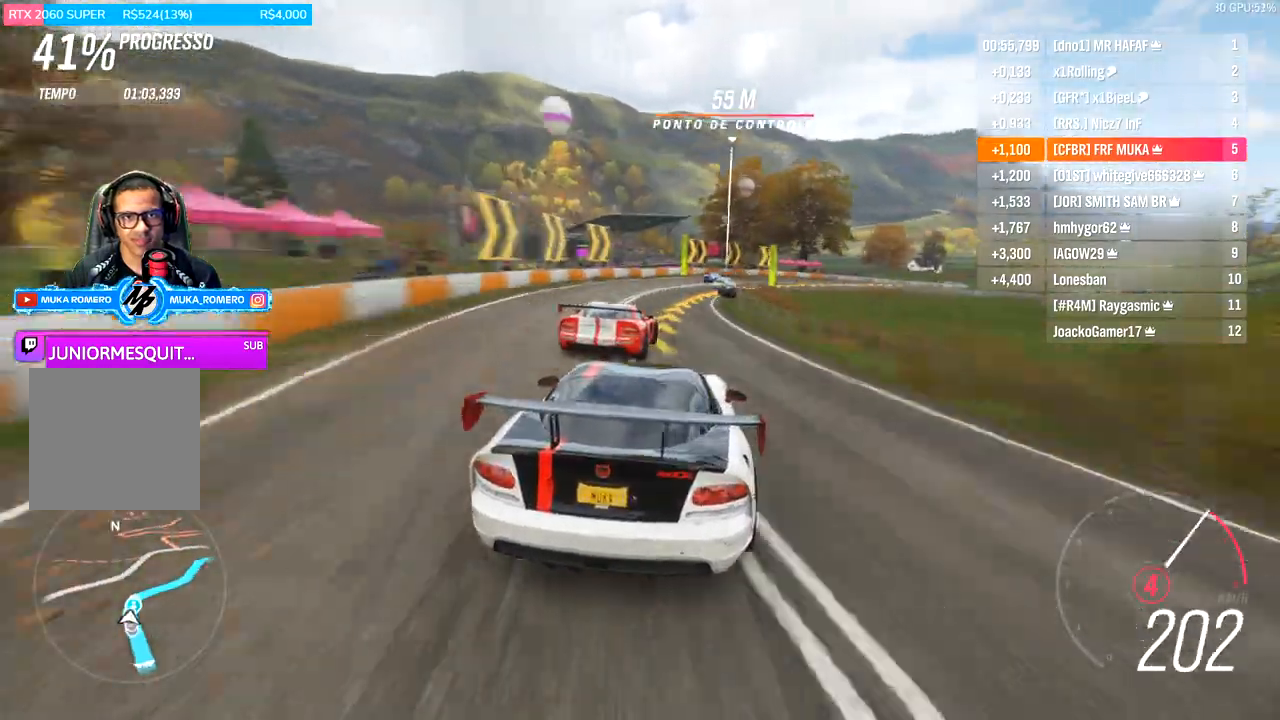
{"buttons": [], "right_stick": "center", "events": []}
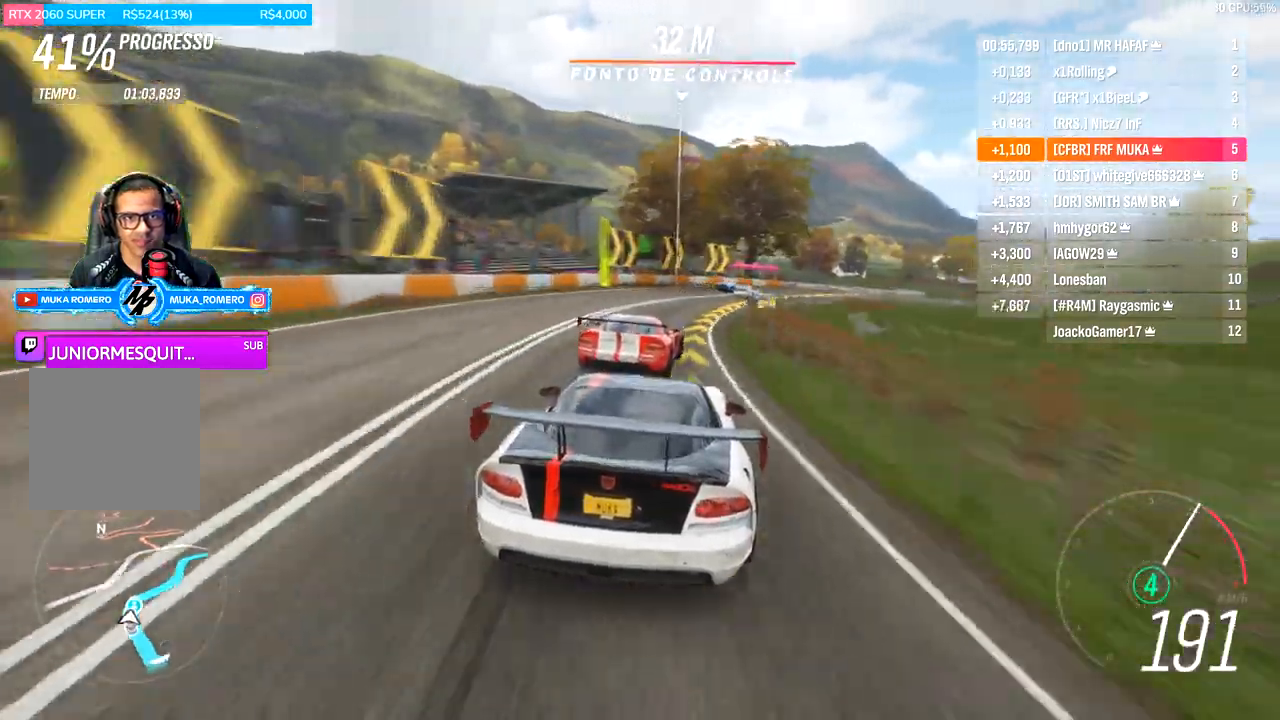
{"buttons": ["R2"], "right_stick": "center", "events": [[300, "R2", "down"]]}
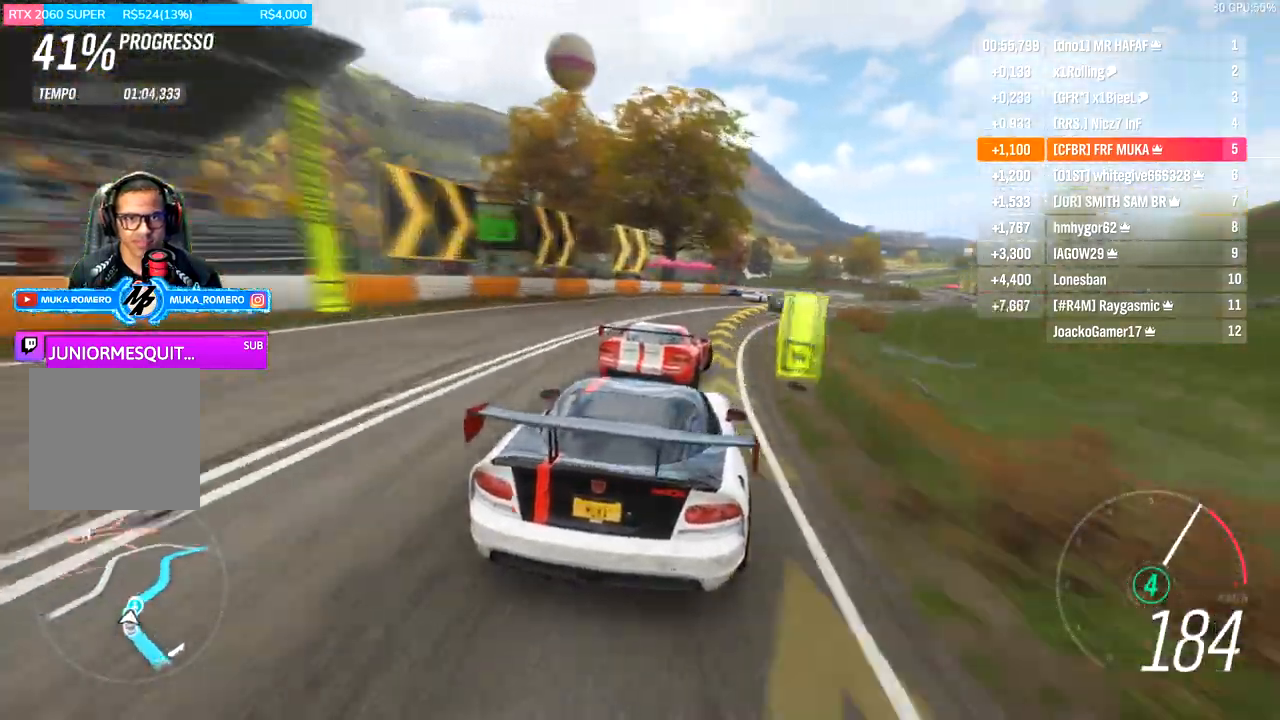
{"buttons": ["R2"], "right_stick": "center", "events": []}
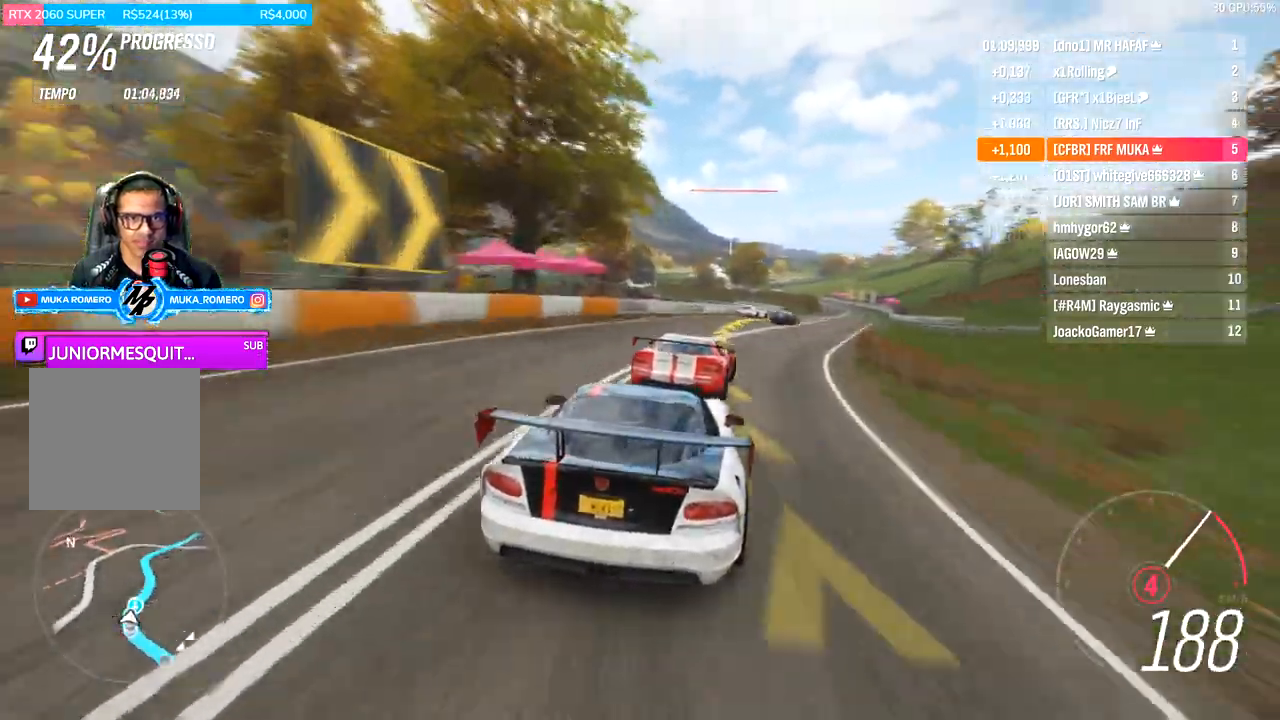
{"buttons": ["R2"], "right_stick": "center", "events": []}
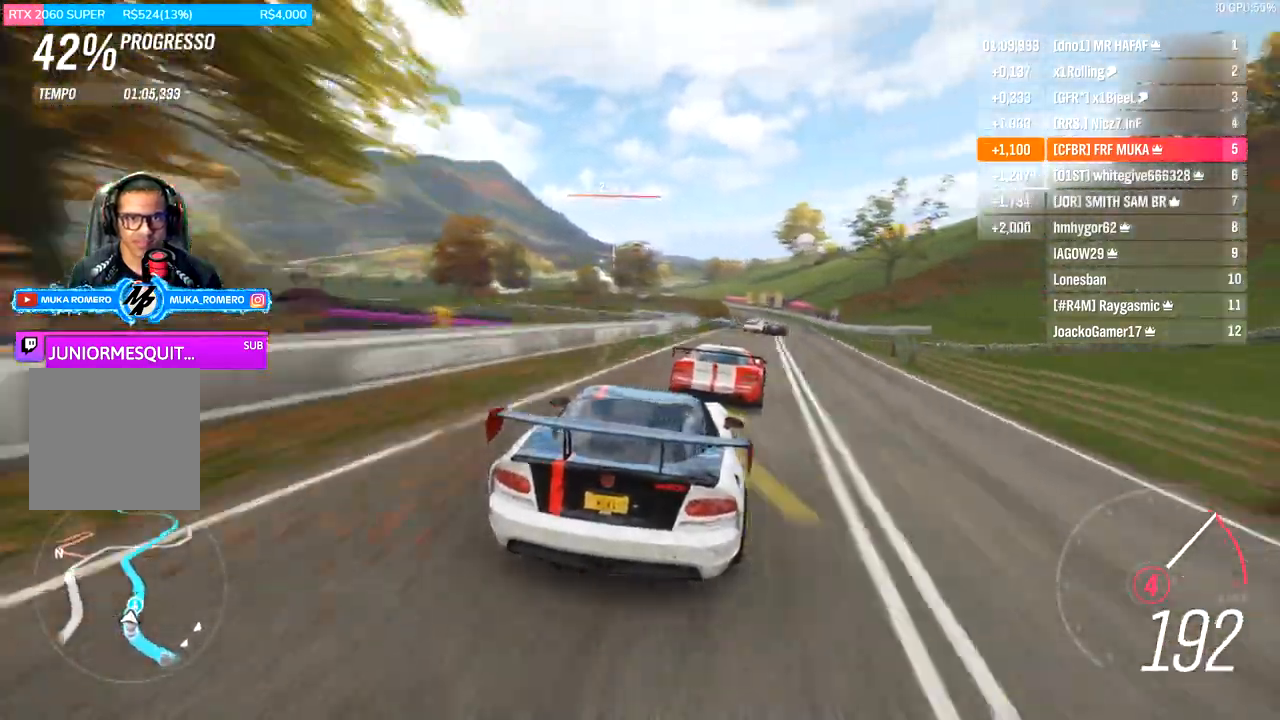
{"buttons": ["R2"], "right_stick": "center", "events": []}
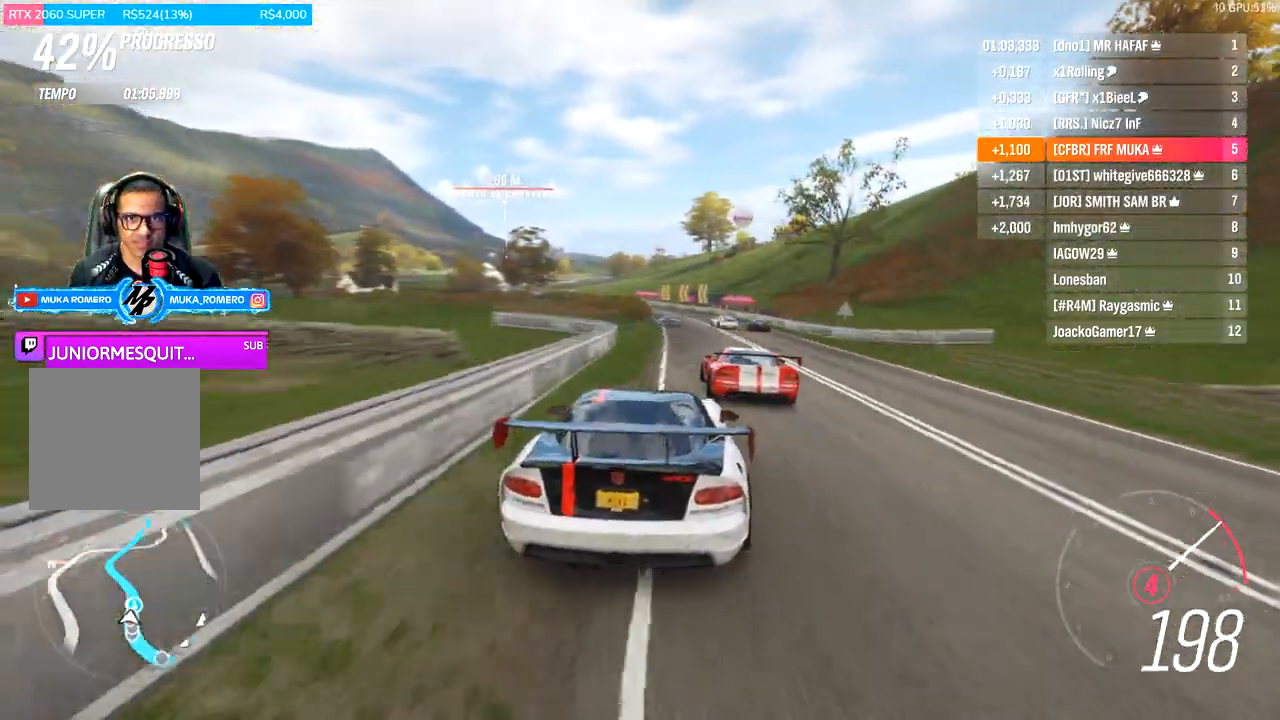
{"buttons": ["R2"], "right_stick": "center", "events": []}
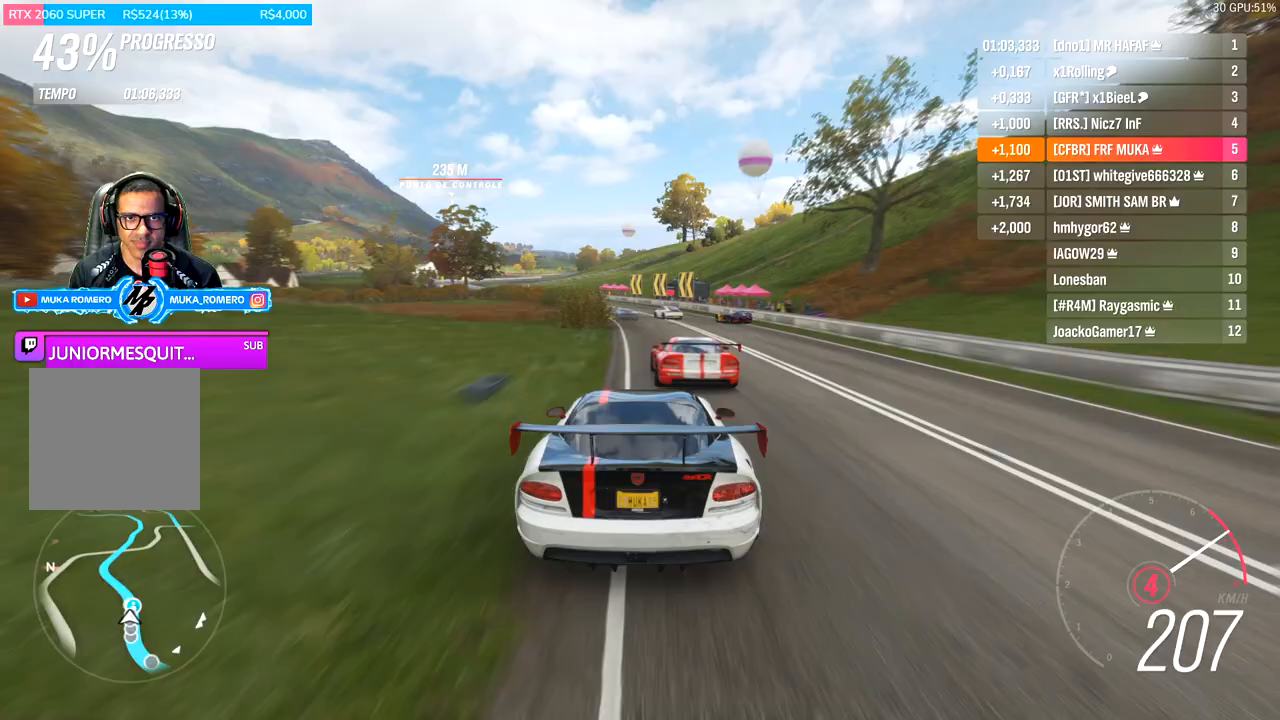
{"buttons": ["R2"], "right_stick": "center", "events": [[167, "A", "down"], [167, "B", "down"], [267, "A", "up"], [267, "B", "up"]]}
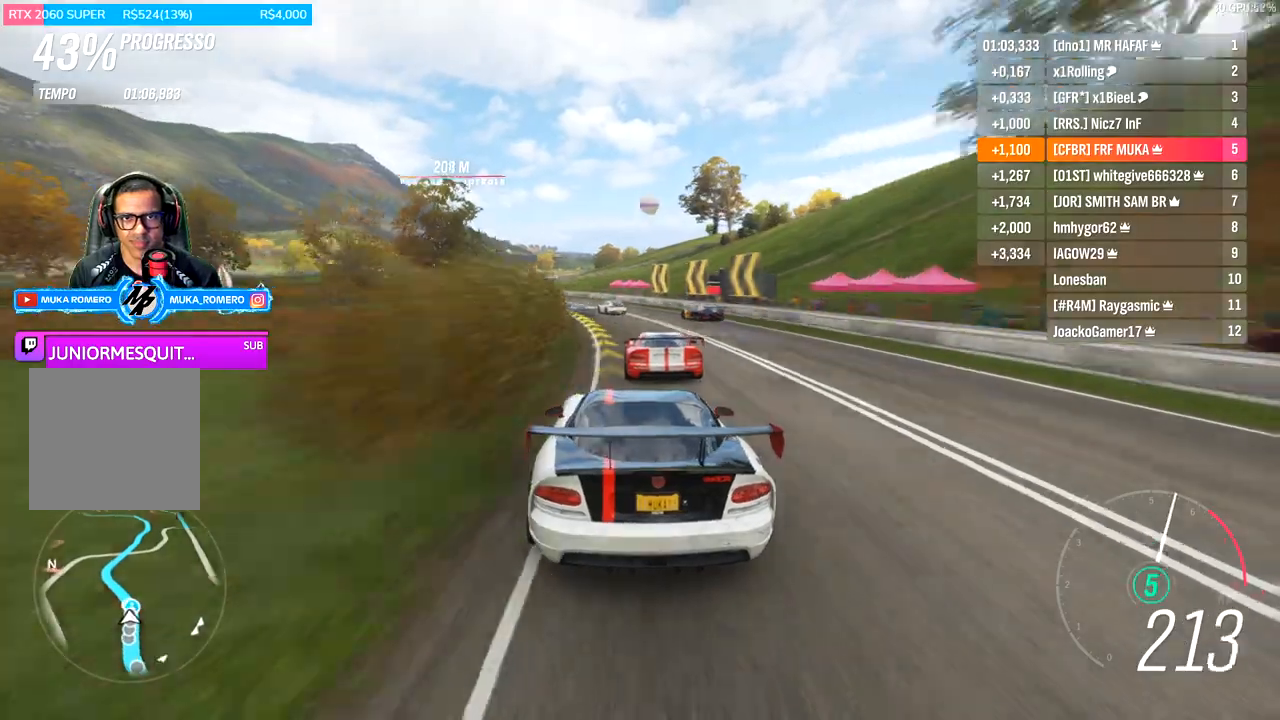
{"buttons": ["R2"], "right_stick": "center", "events": []}
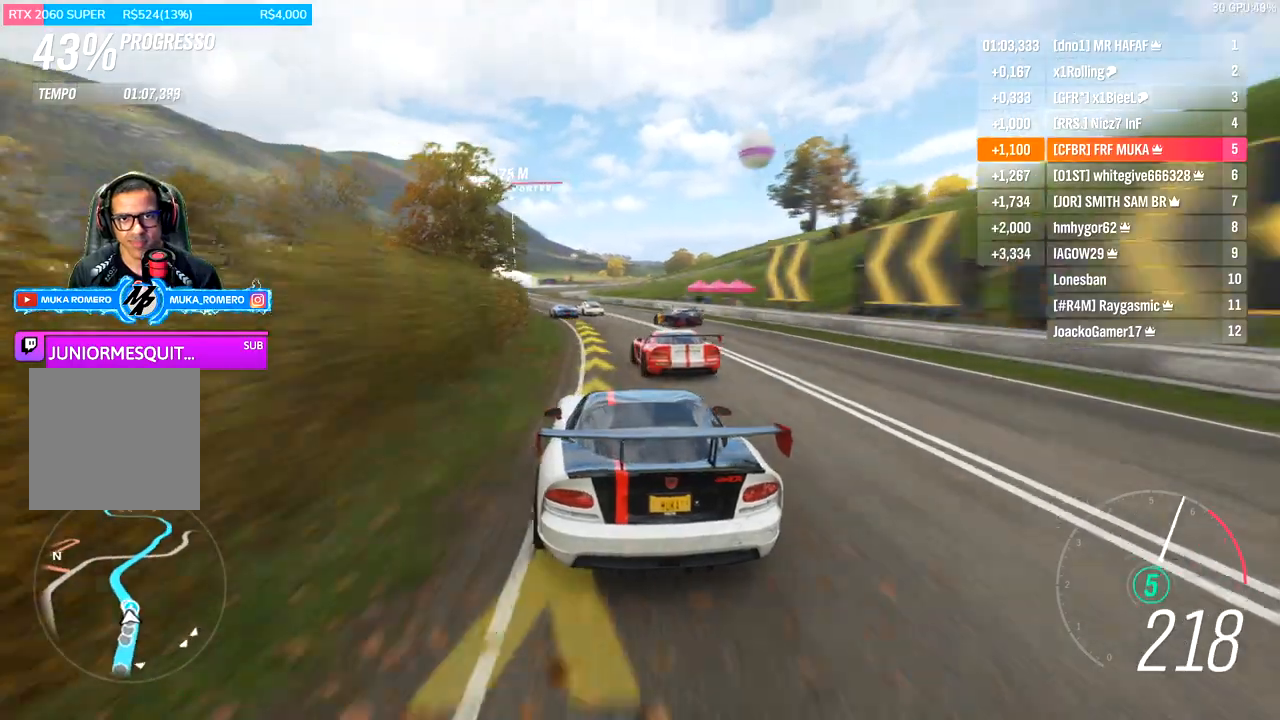
{"buttons": ["R2"], "right_stick": "center", "events": []}